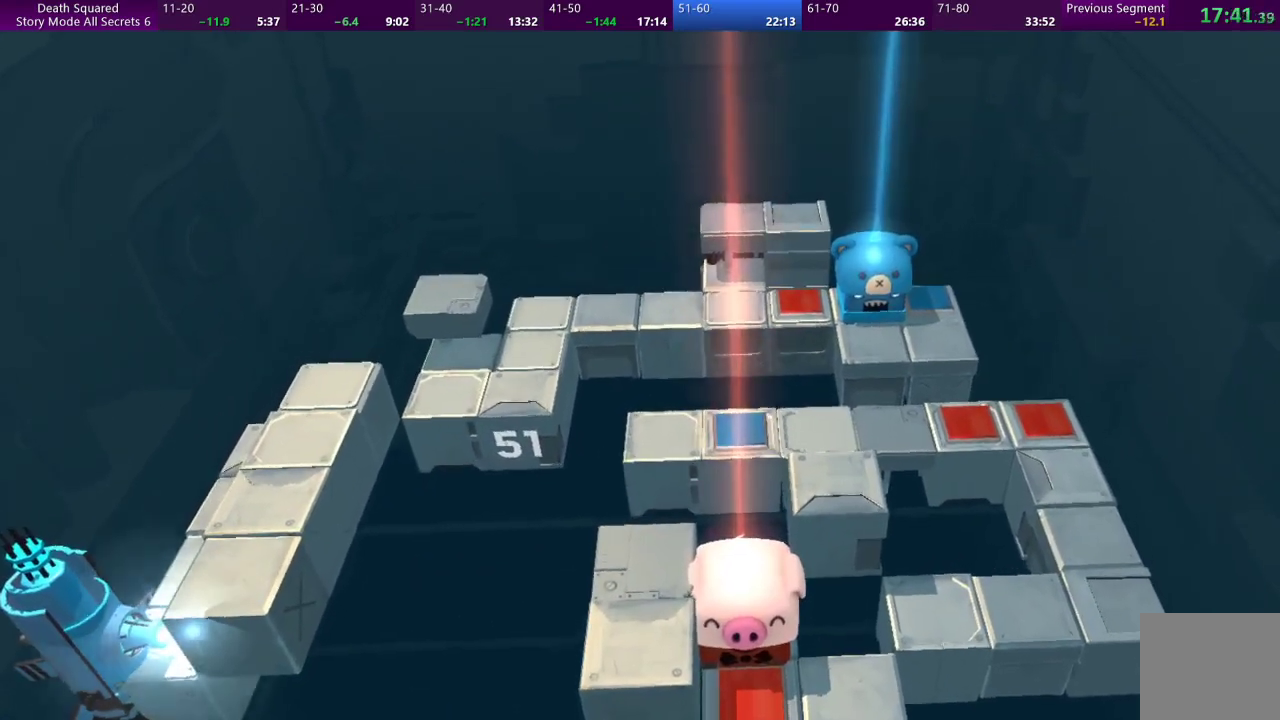
Gameplay with a controller (PlayStation layout); each line is a JSON object with the inputs held at the frame after it. "events" lists button and stick changes between this image and that frame as [ms after this image, input, new state], when the widget could be followed in between. Not read: L3 R3 right_stick.
{"buttons": ["CROSS"], "left_stick": "center", "events": [[33, "CROSS", "up"], [133, "CROSS", "down"], [233, "CROSS", "up"], [300, "CROSS", "down"], [400, "CROSS", "up"], [500, "CROSS", "down"]]}
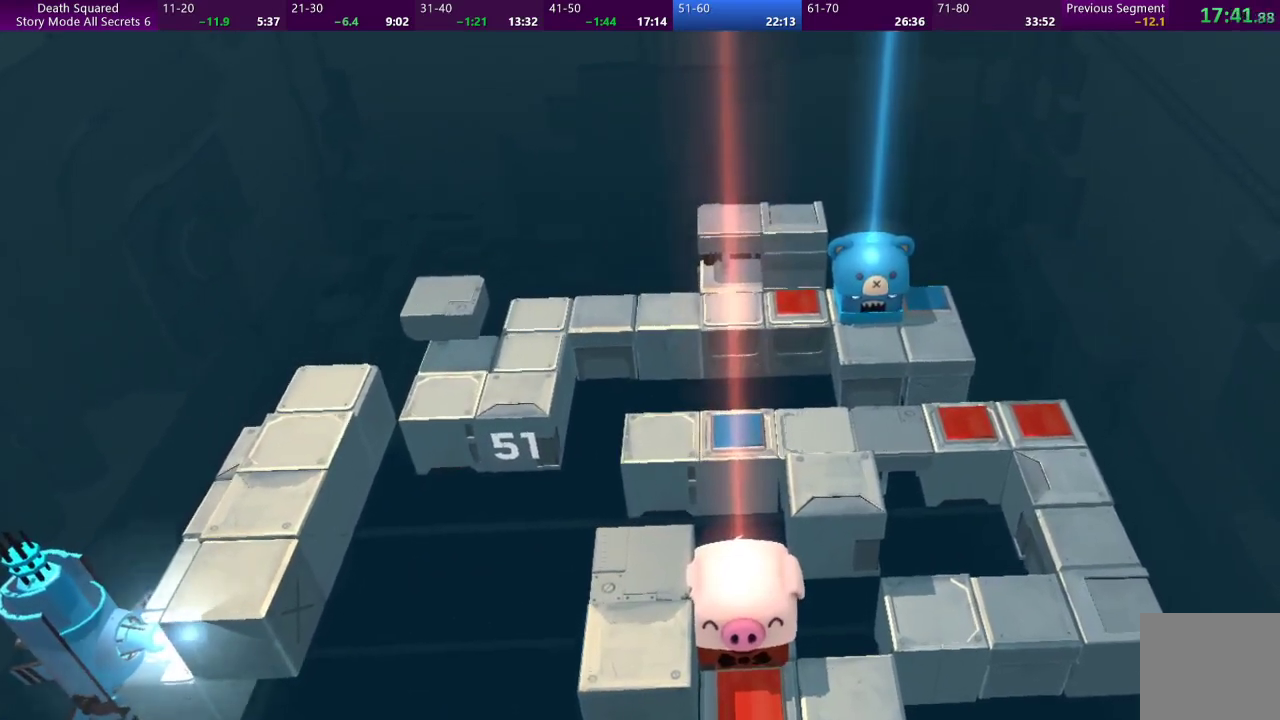
{"buttons": ["CROSS"], "left_stick": "center", "events": [[67, "CROSS", "up"], [167, "CROSS", "down"], [267, "CROSS", "up"], [333, "CROSS", "down"], [433, "CROSS", "up"], [500, "CROSS", "down"]]}
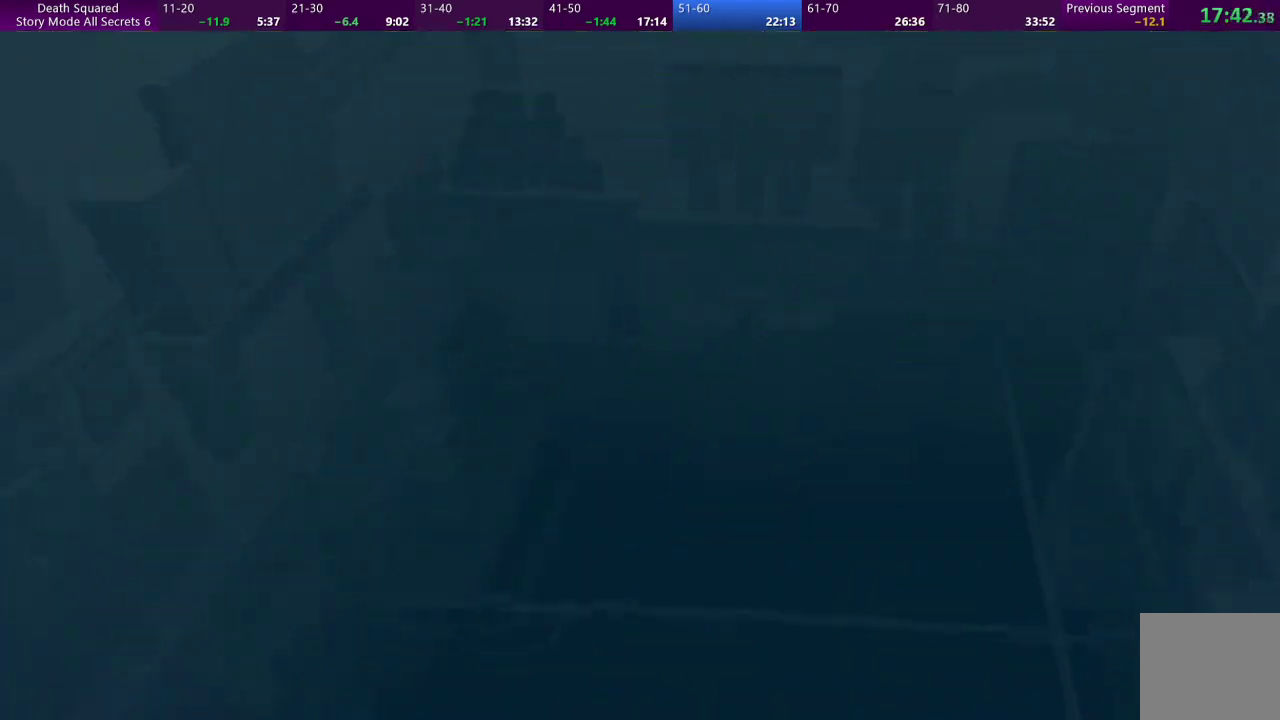
{"buttons": [], "left_stick": "center", "events": [[133, "CROSS", "up"], [200, "CROSS", "down"], [300, "CROSS", "up"], [367, "CROSS", "down"], [467, "CROSS", "up"]]}
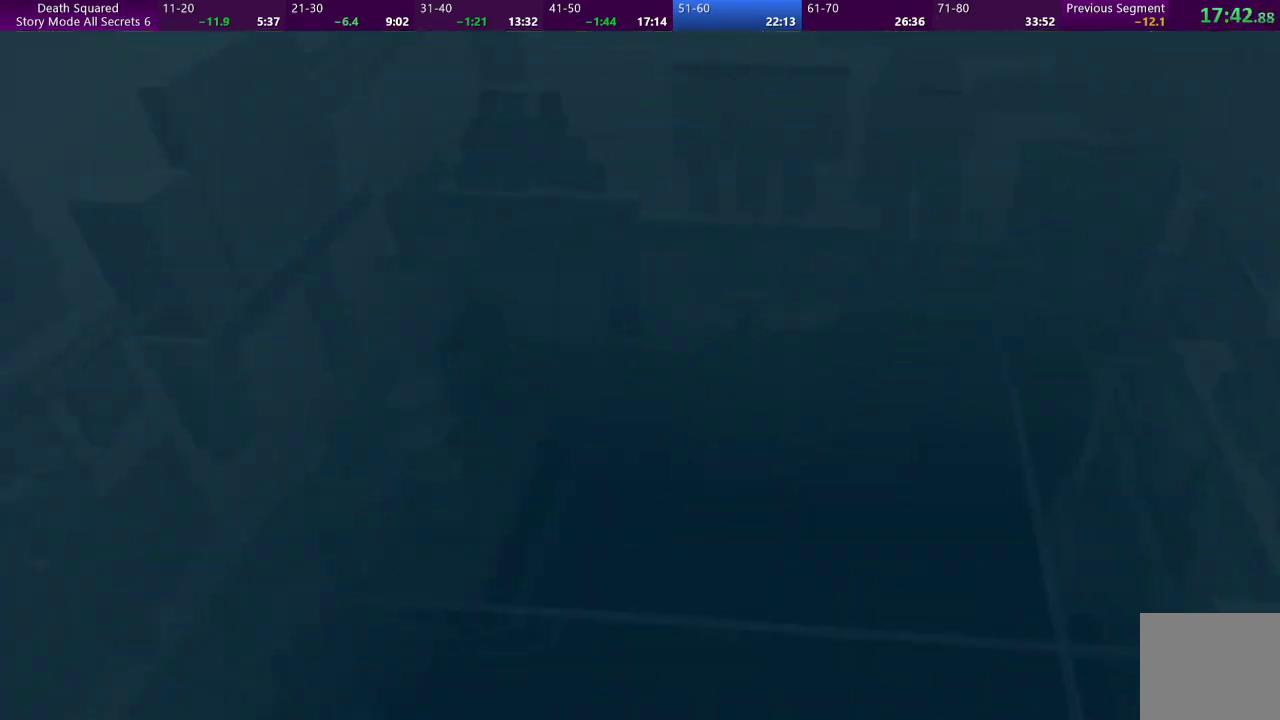
{"buttons": ["CROSS"], "left_stick": "center", "events": [[67, "CROSS", "down"], [133, "CROSS", "up"], [233, "CROSS", "down"], [333, "CROSS", "up"], [433, "CROSS", "down"]]}
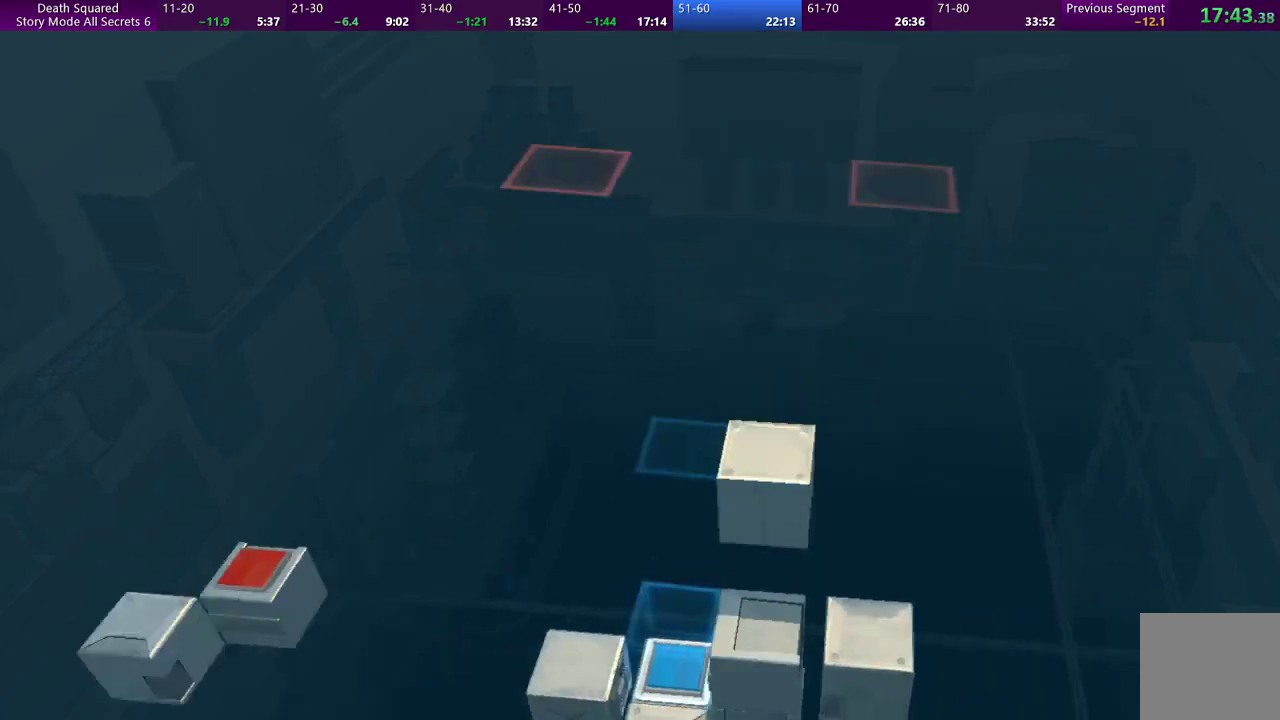
{"buttons": [], "left_stick": "center", "events": [[33, "CROSS", "up"], [133, "CROSS", "down"], [233, "CROSS", "up"]]}
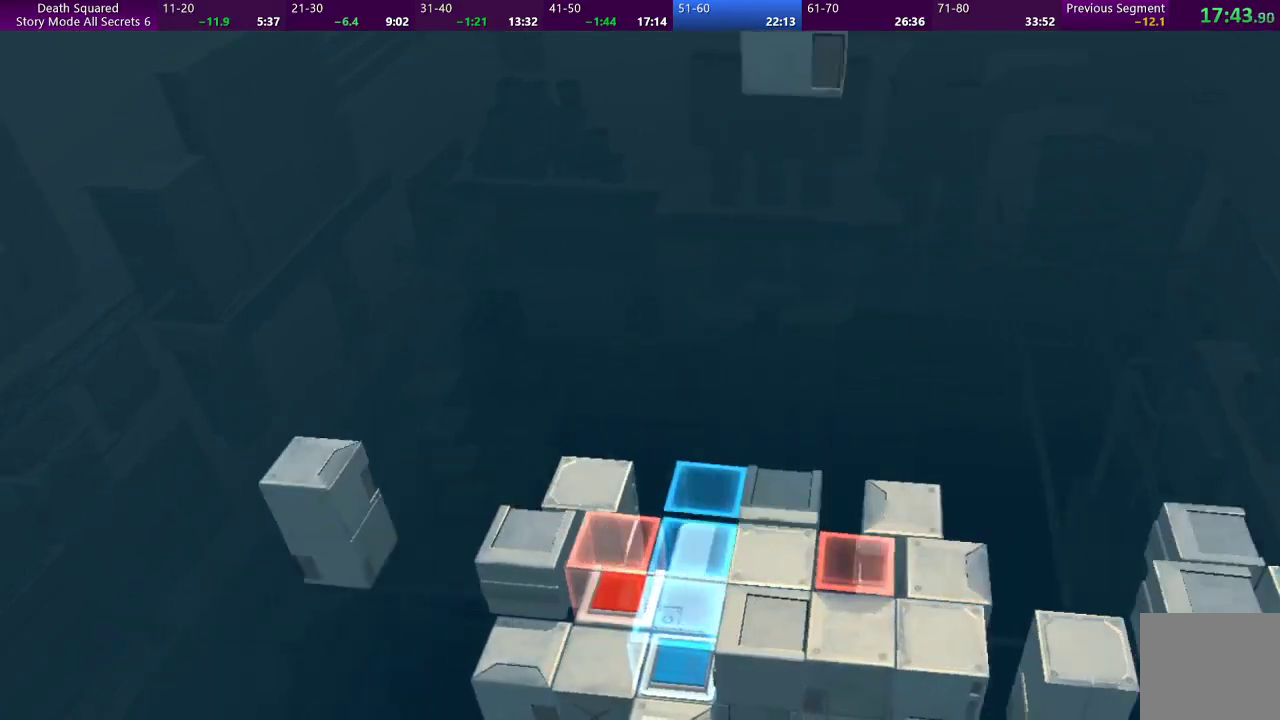
{"buttons": [], "left_stick": "center", "events": []}
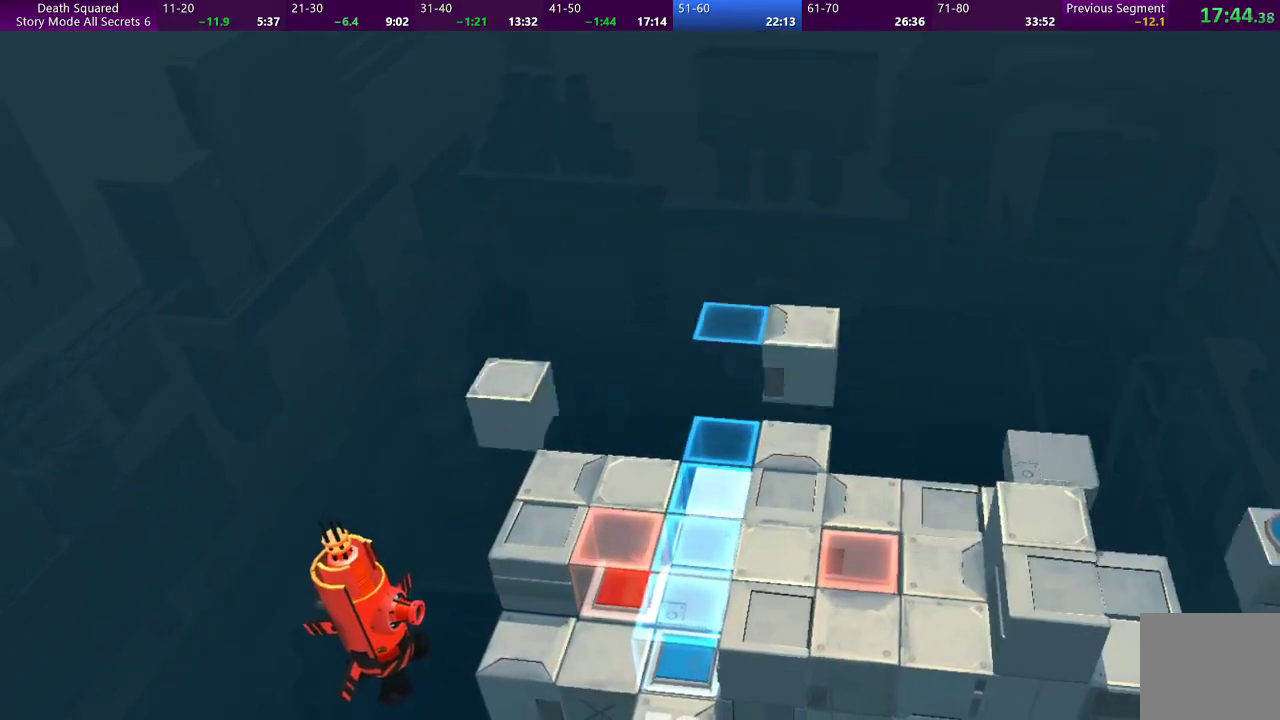
{"buttons": [], "left_stick": "center", "events": []}
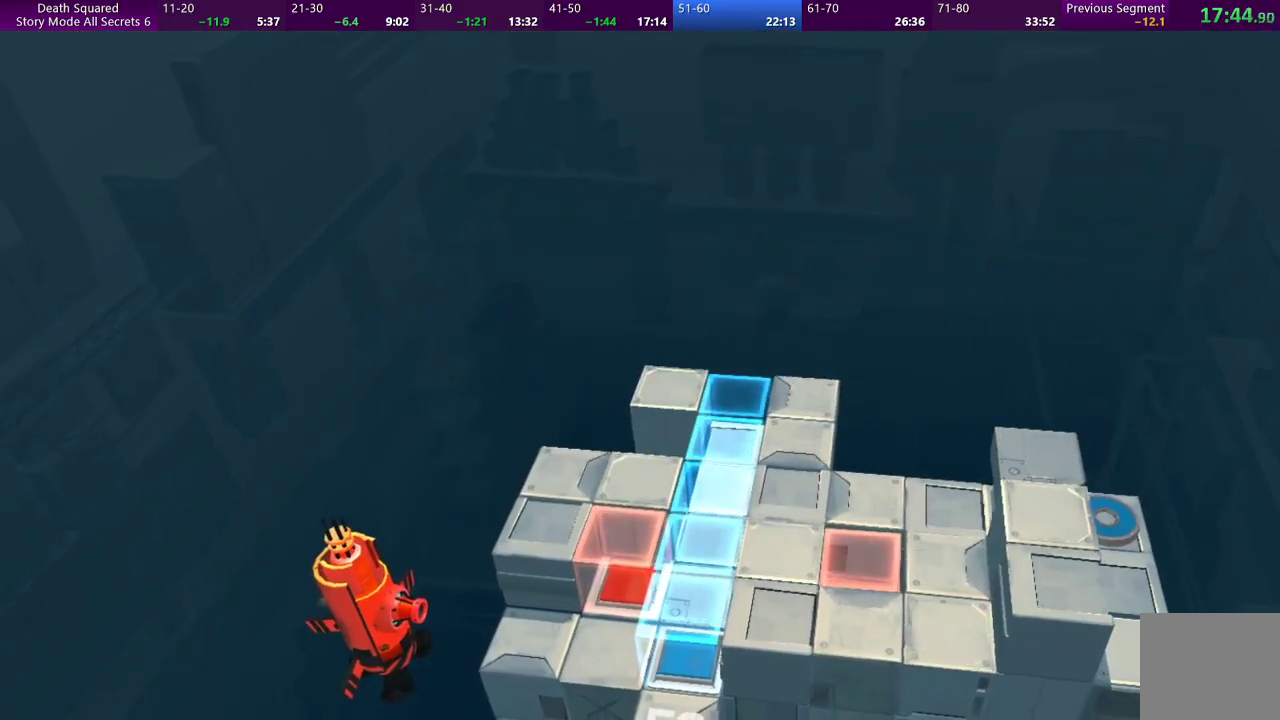
{"buttons": [], "left_stick": "center", "events": []}
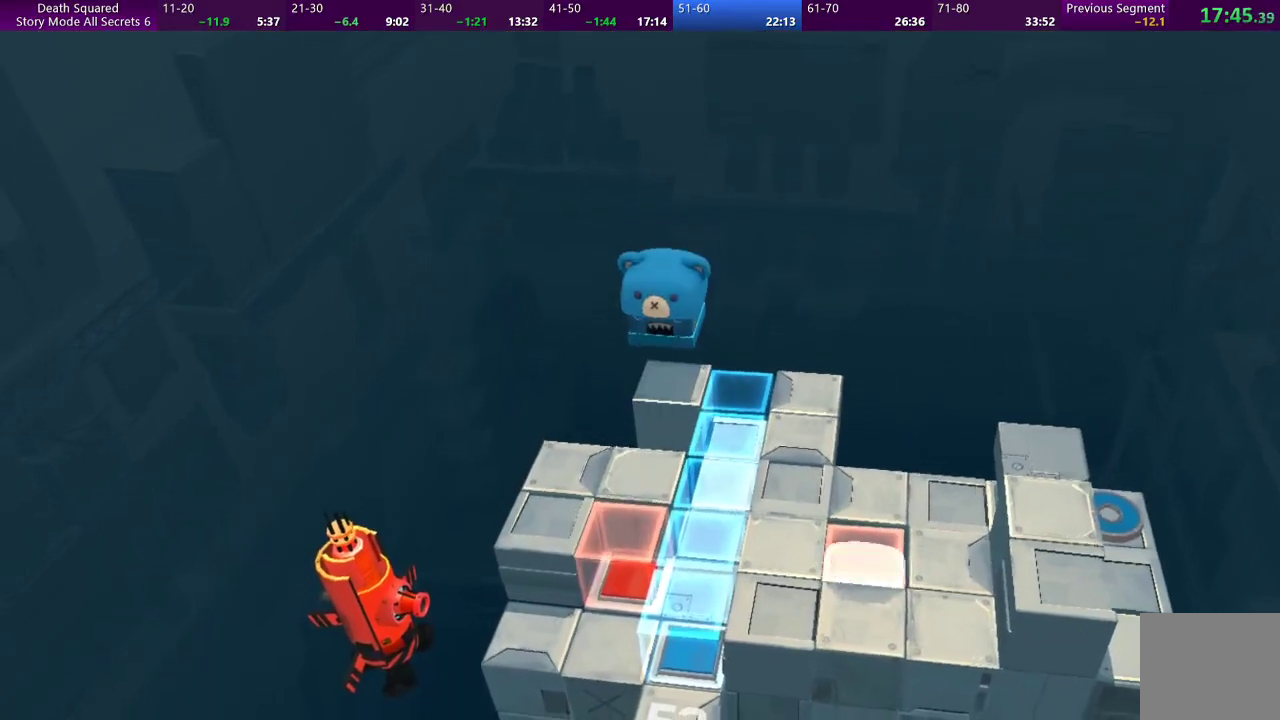
{"buttons": [], "left_stick": "center", "events": []}
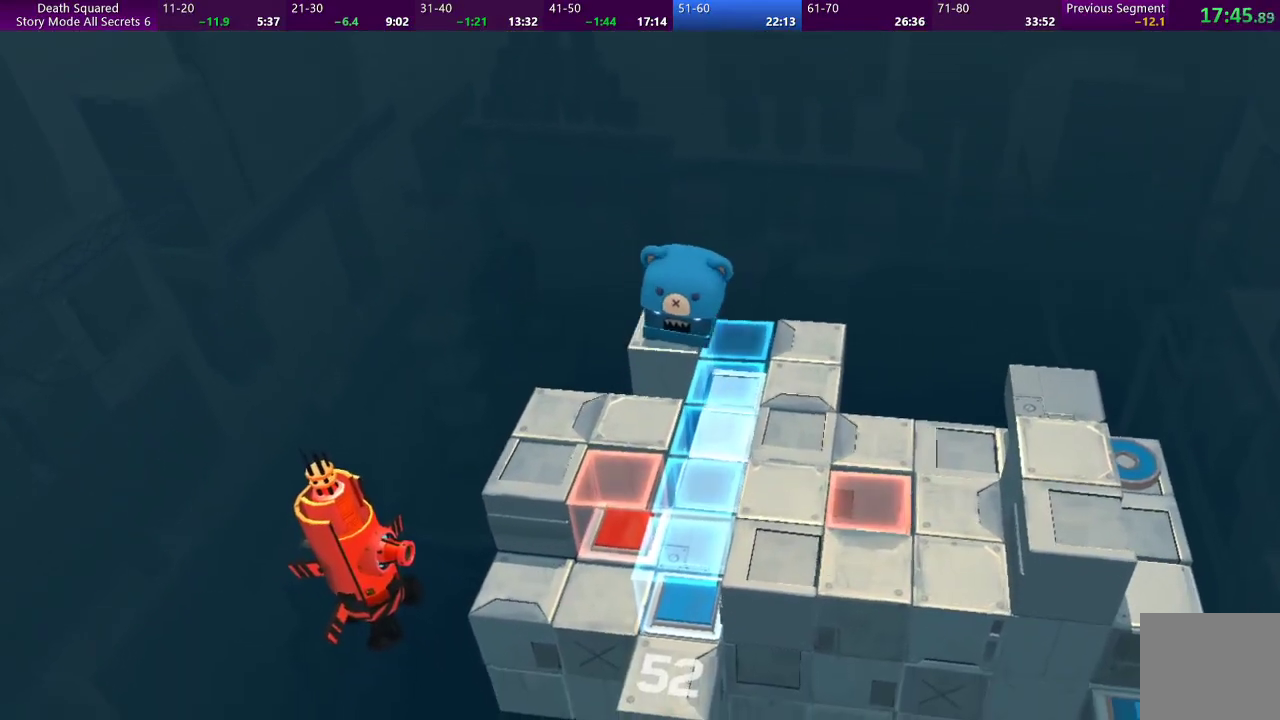
{"buttons": [], "left_stick": "center", "events": []}
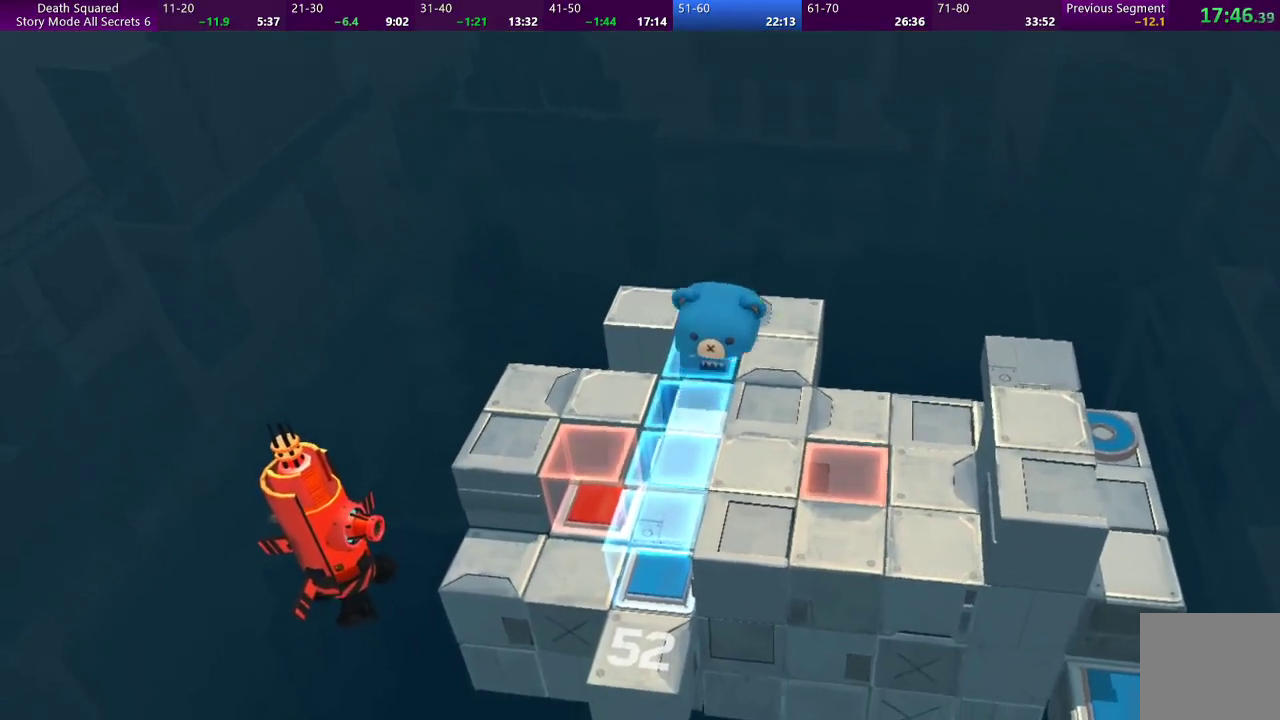
{"buttons": [], "left_stick": "center", "events": []}
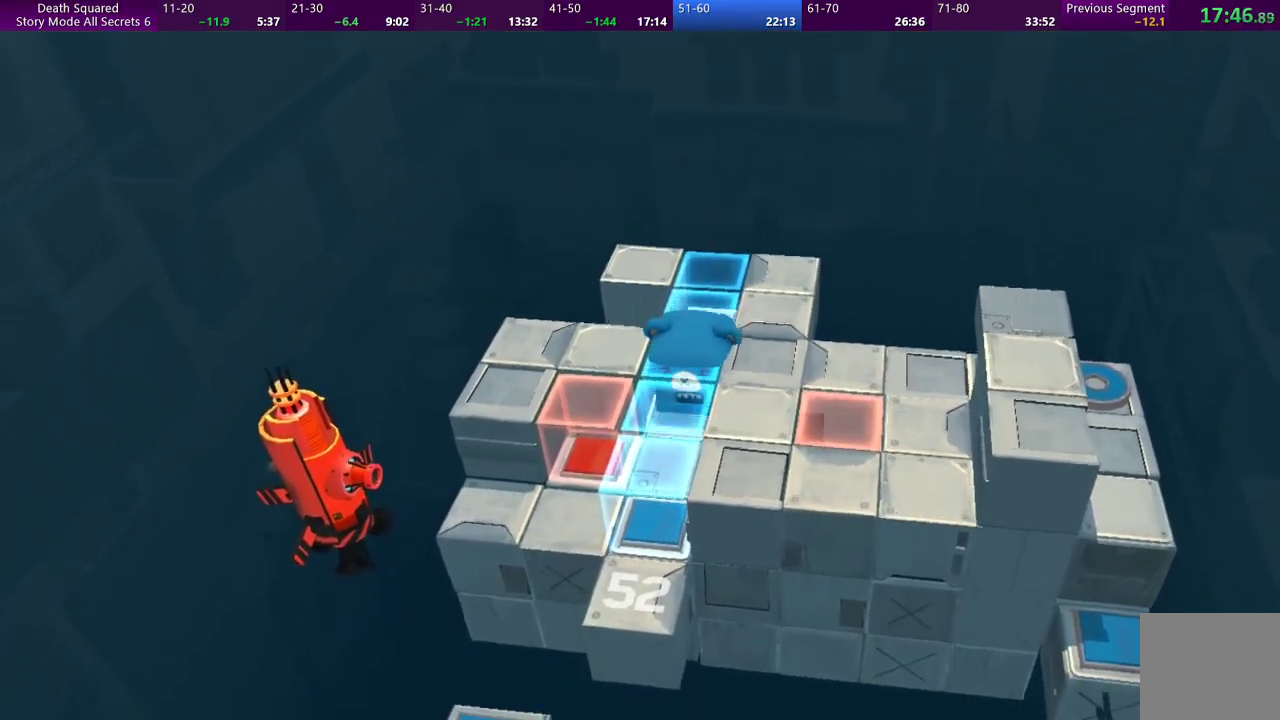
{"buttons": [], "left_stick": "center", "events": []}
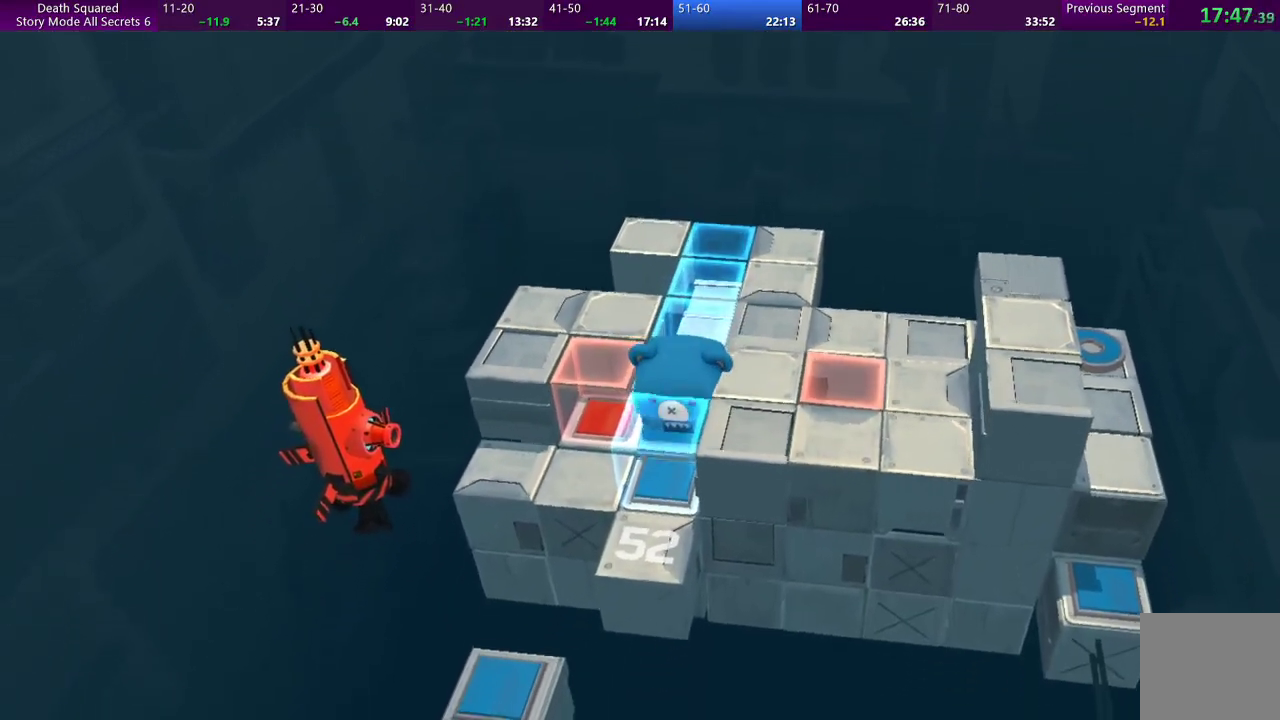
{"buttons": [], "left_stick": "center", "events": []}
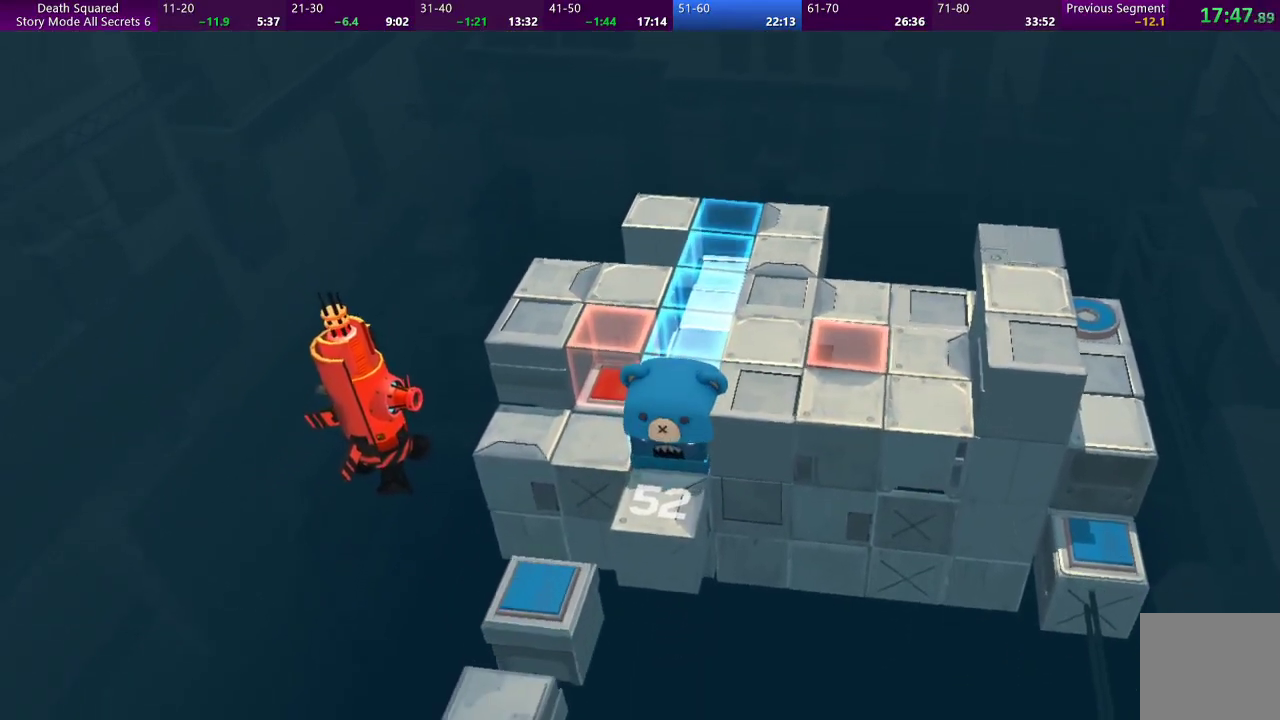
{"buttons": [], "left_stick": "left", "events": [[467, "left_stick", "left"]]}
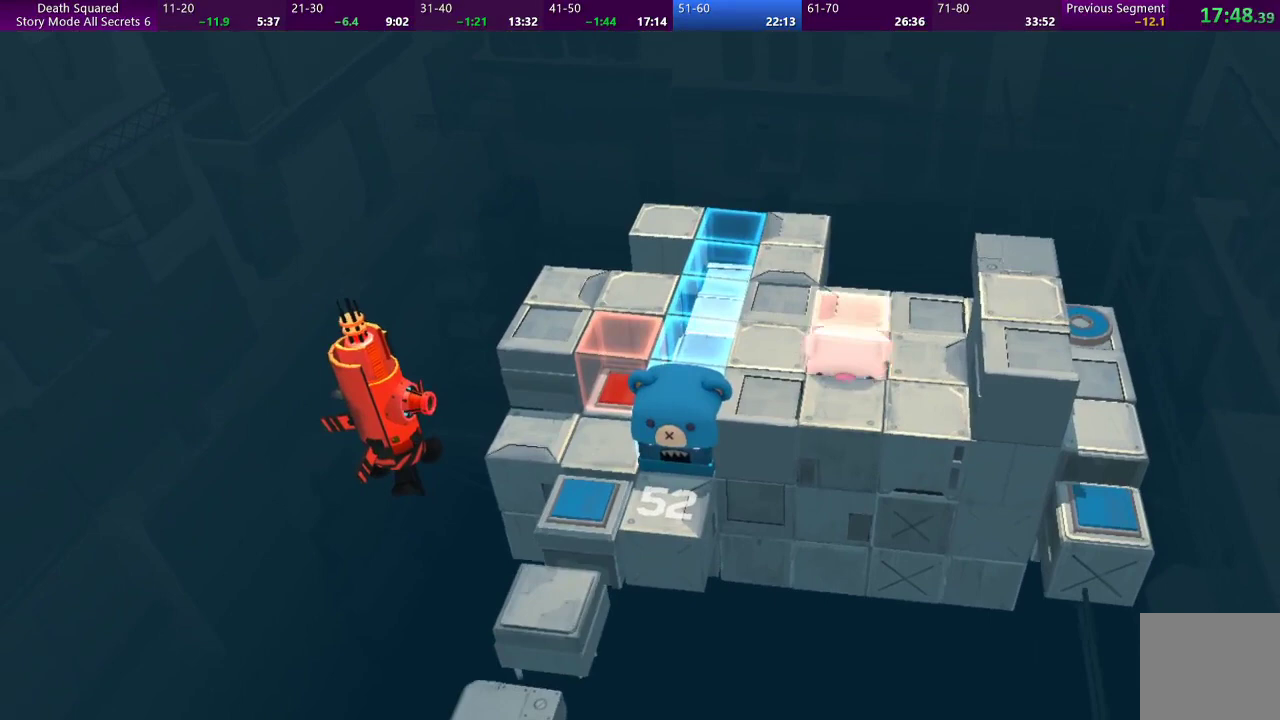
{"buttons": [], "left_stick": "left", "events": []}
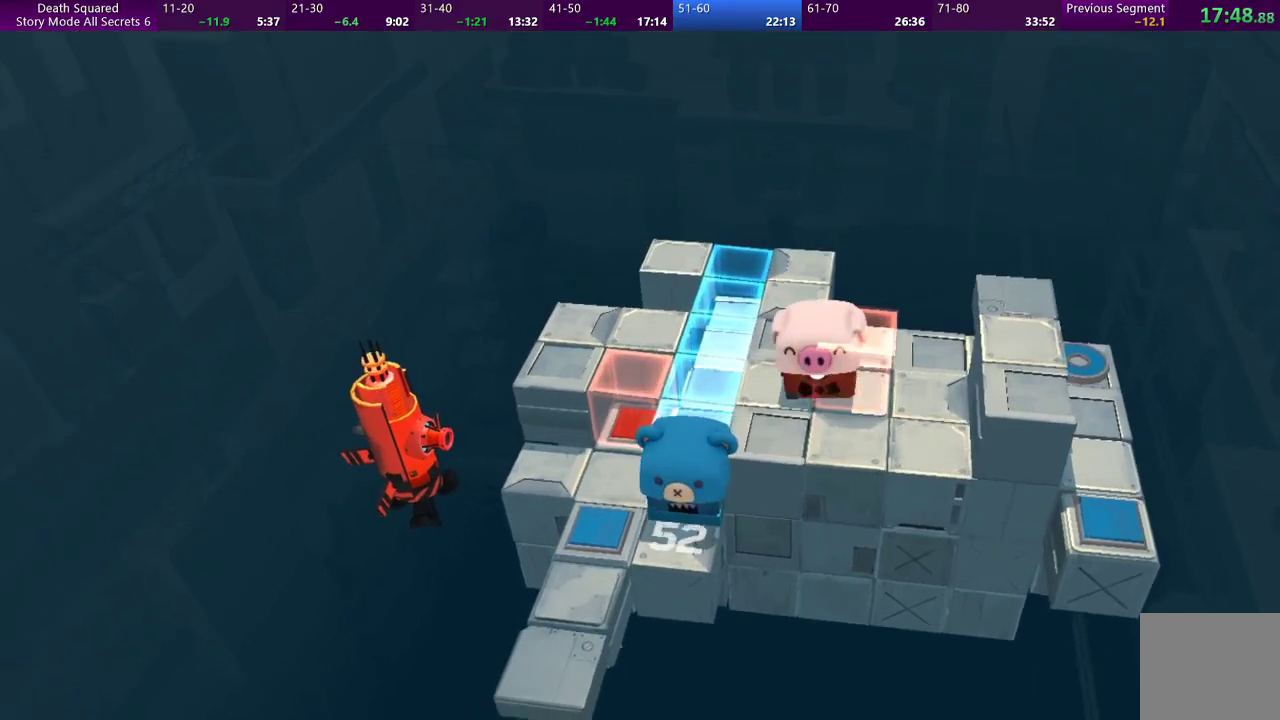
{"buttons": [], "left_stick": "left", "events": []}
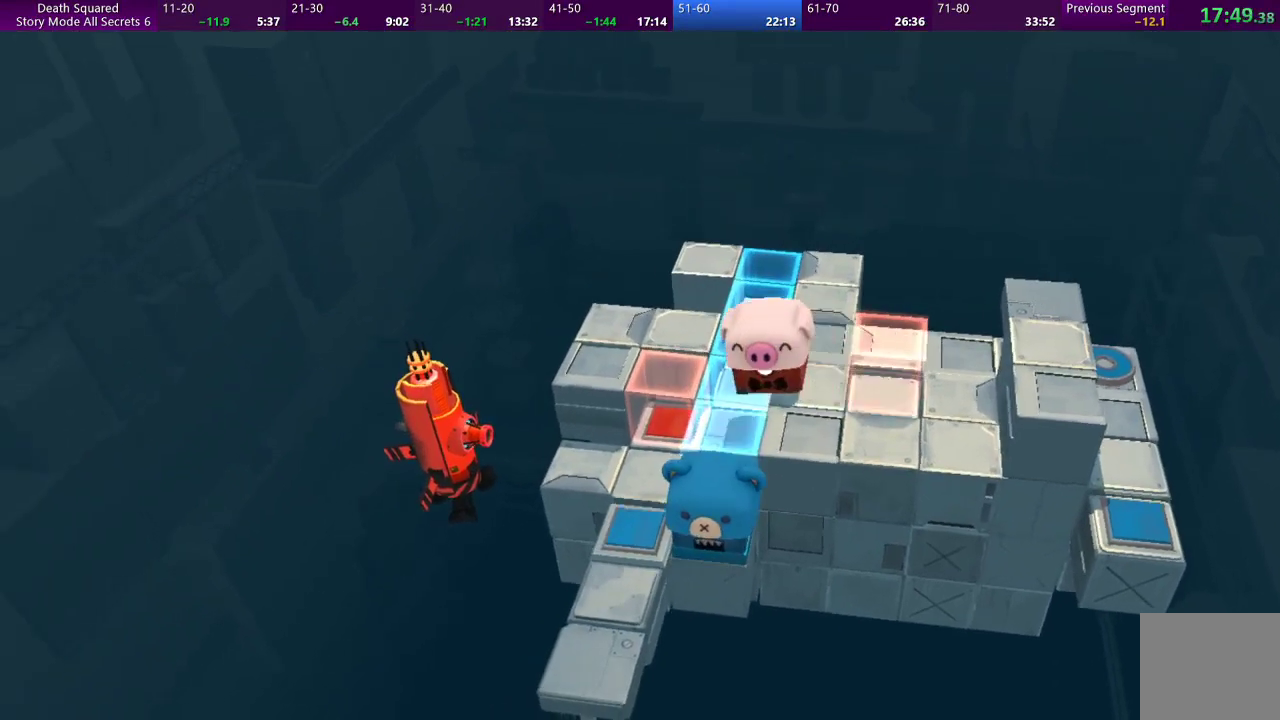
{"buttons": [], "left_stick": "left", "events": []}
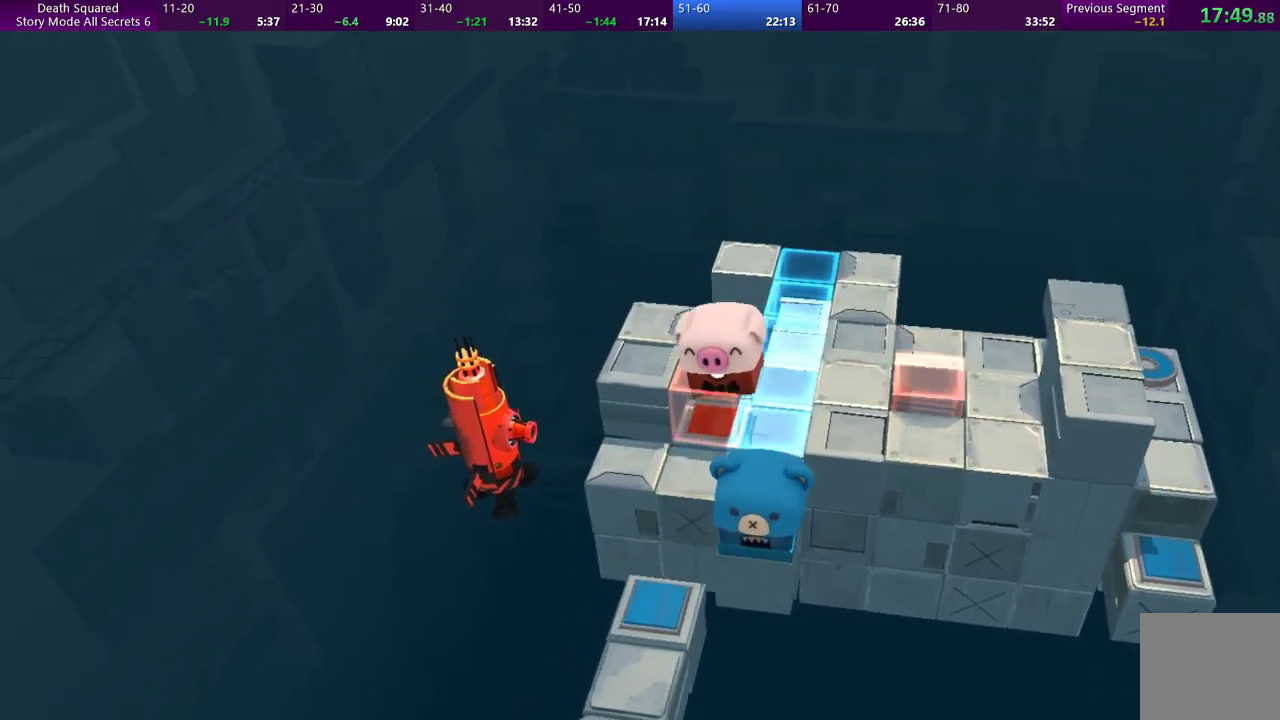
{"buttons": [], "left_stick": "center", "events": [[67, "left_stick", "center"]]}
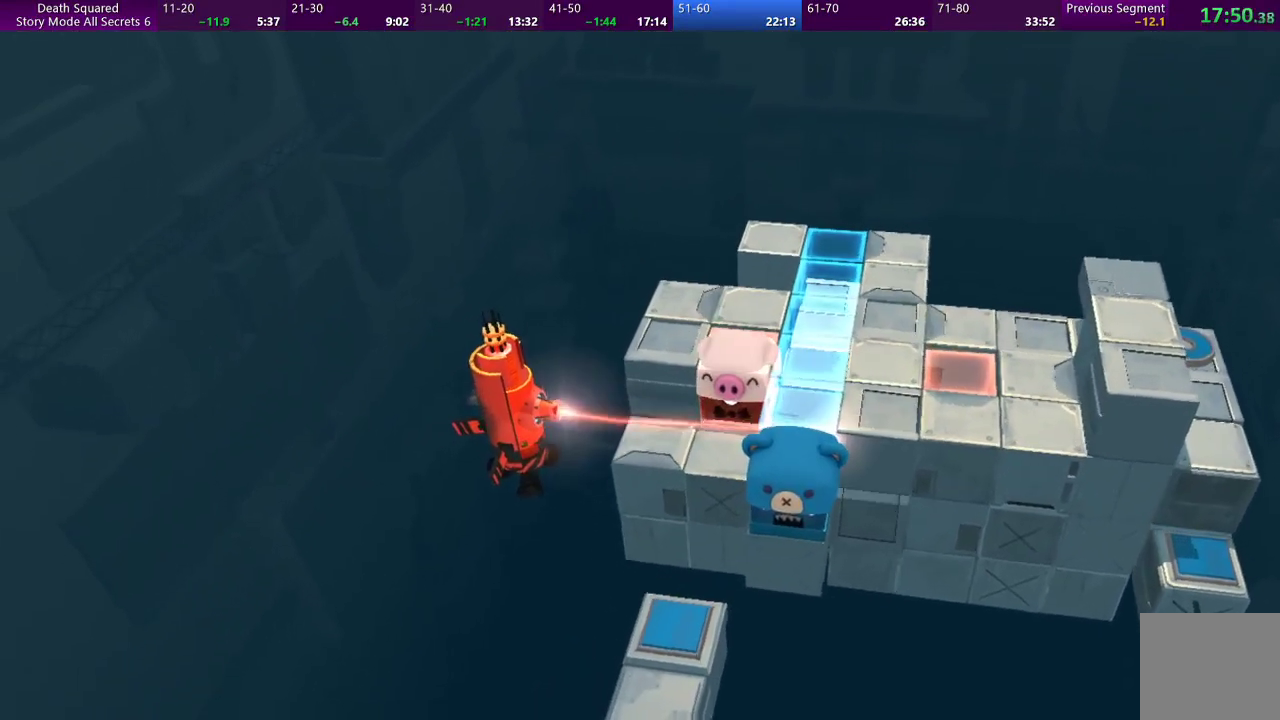
{"buttons": [], "left_stick": "center", "events": []}
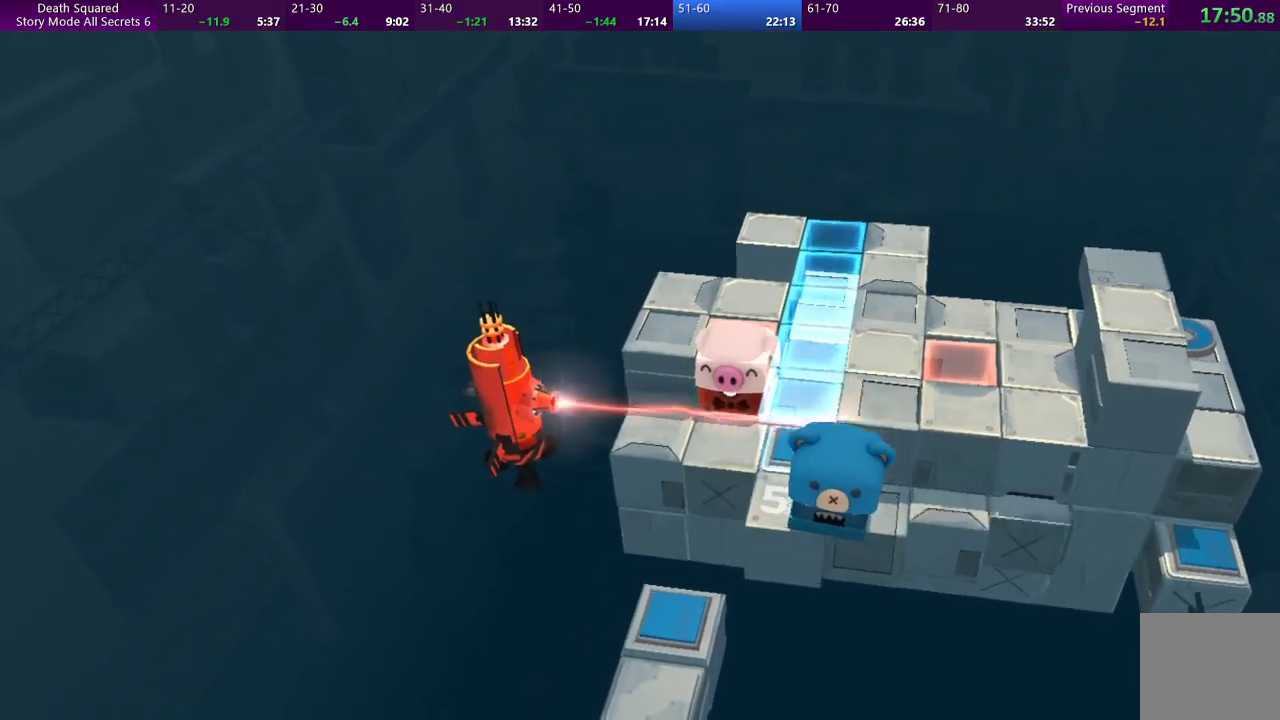
{"buttons": [], "left_stick": "center", "events": []}
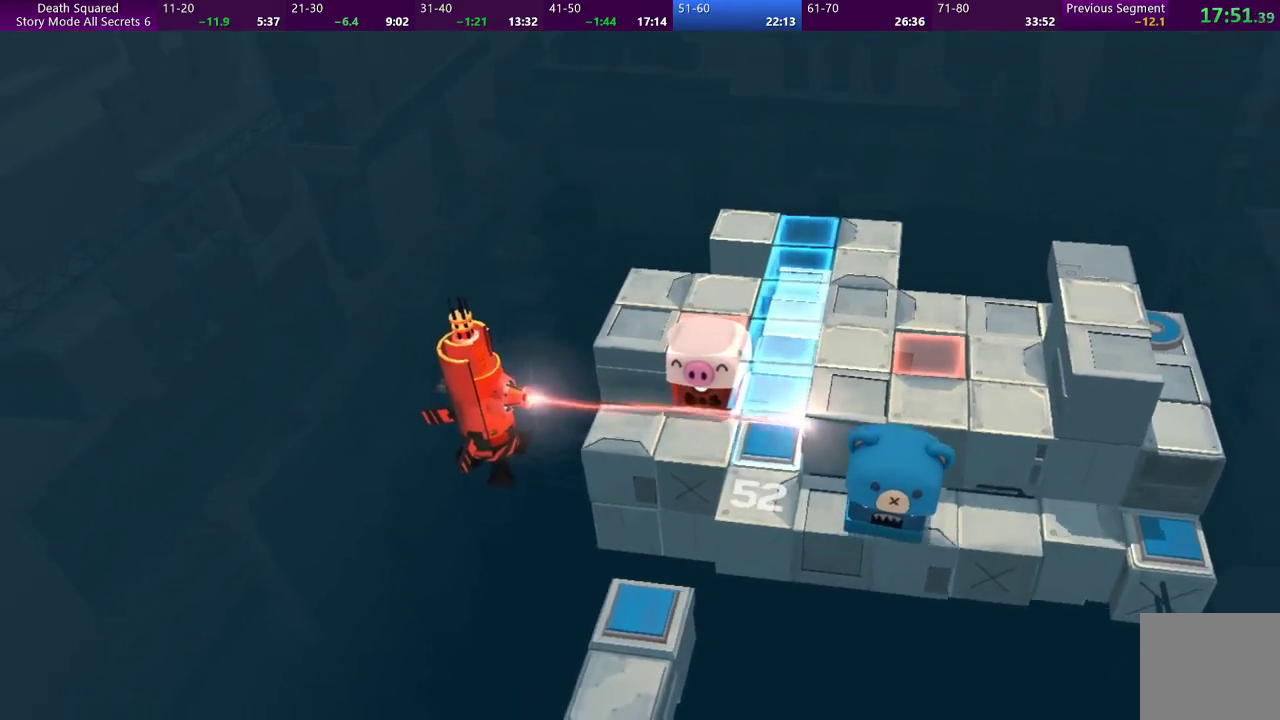
{"buttons": [], "left_stick": "center", "events": []}
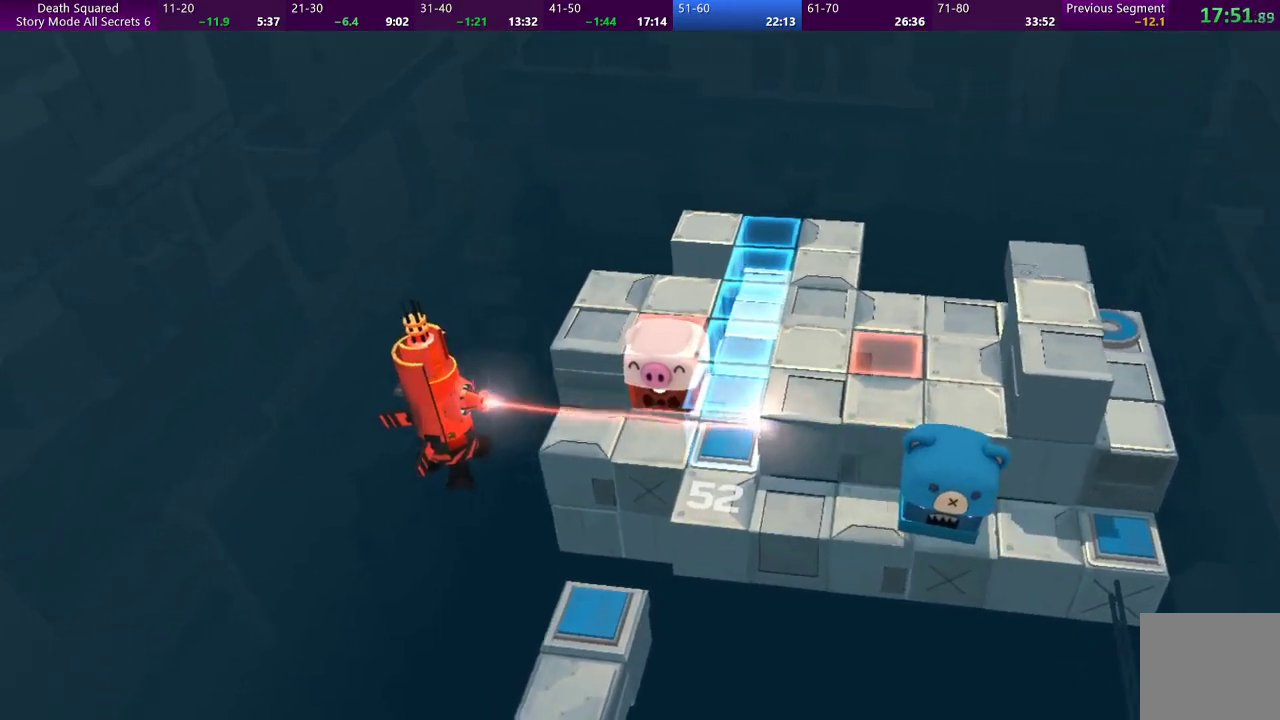
{"buttons": [], "left_stick": "center", "events": []}
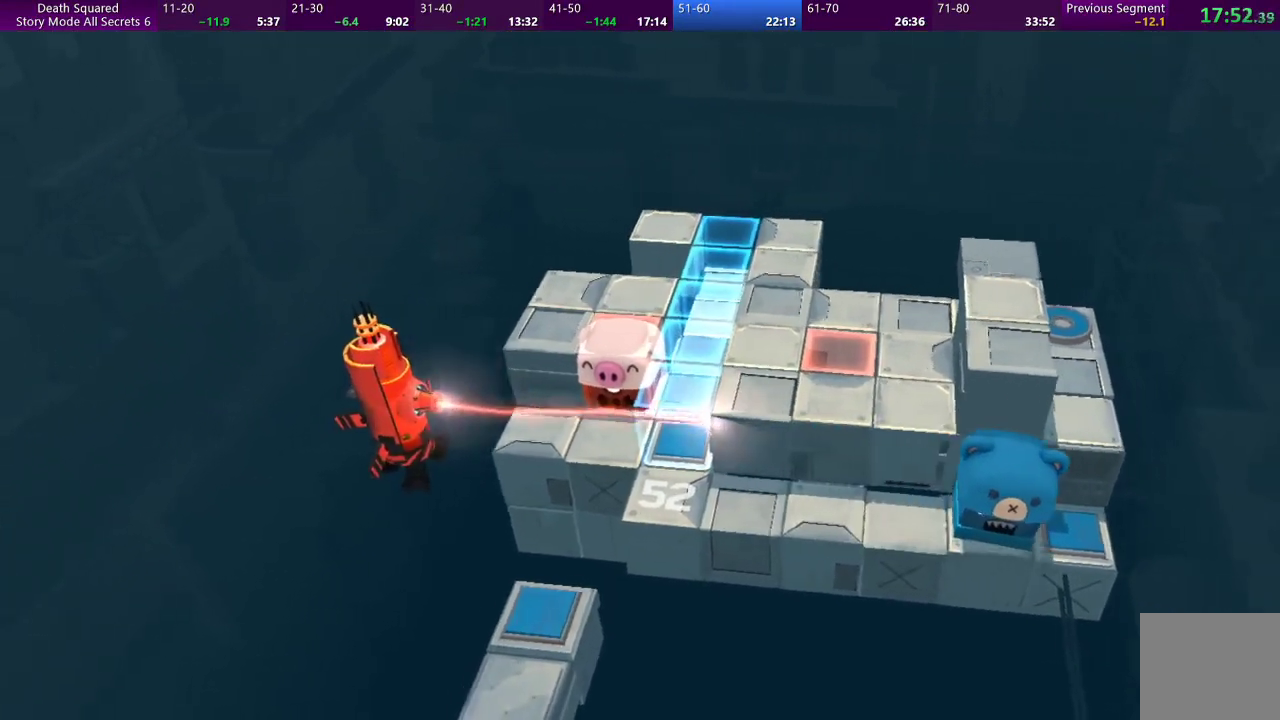
{"buttons": [], "left_stick": "down", "events": [[467, "left_stick", "down"]]}
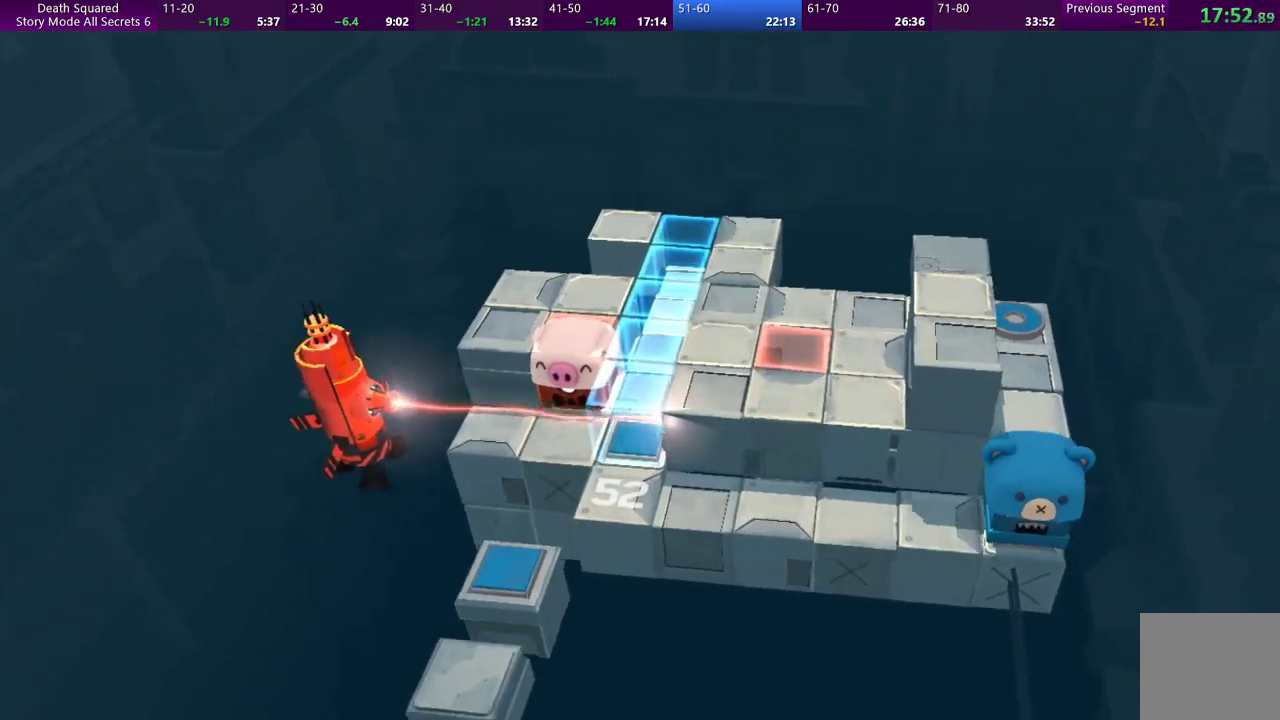
{"buttons": [], "left_stick": "down", "events": []}
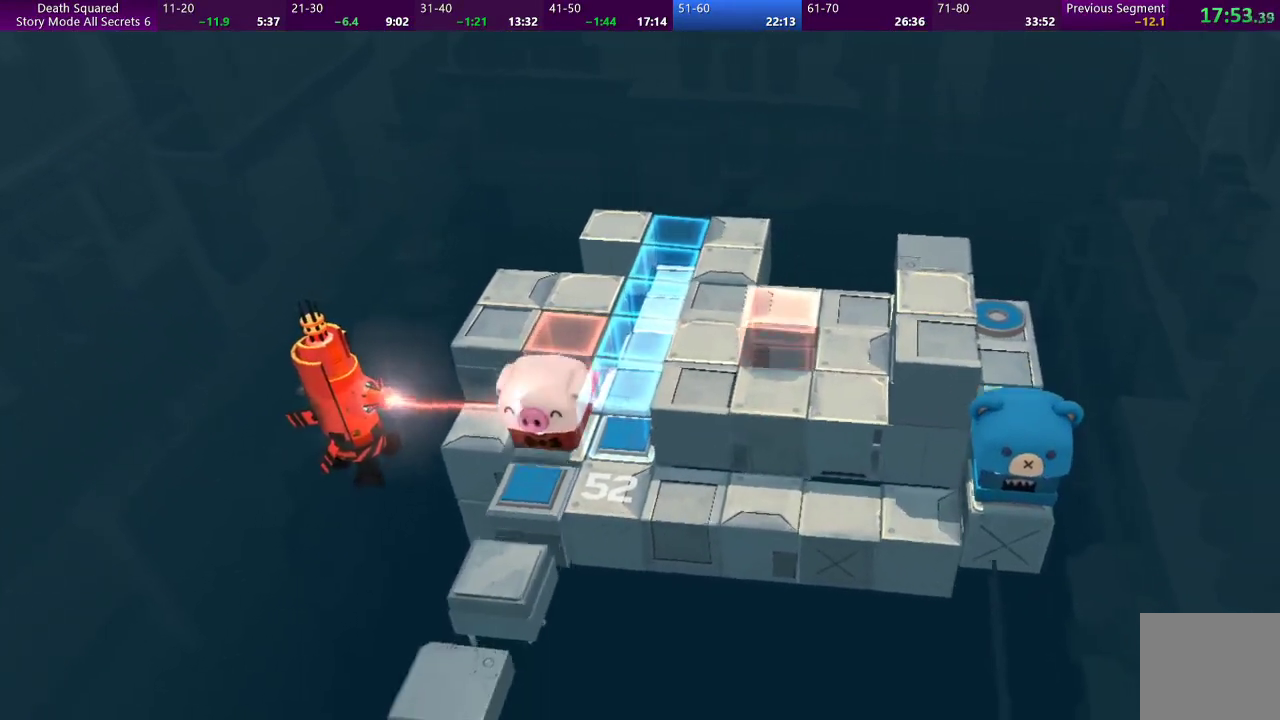
{"buttons": [], "left_stick": "down", "events": []}
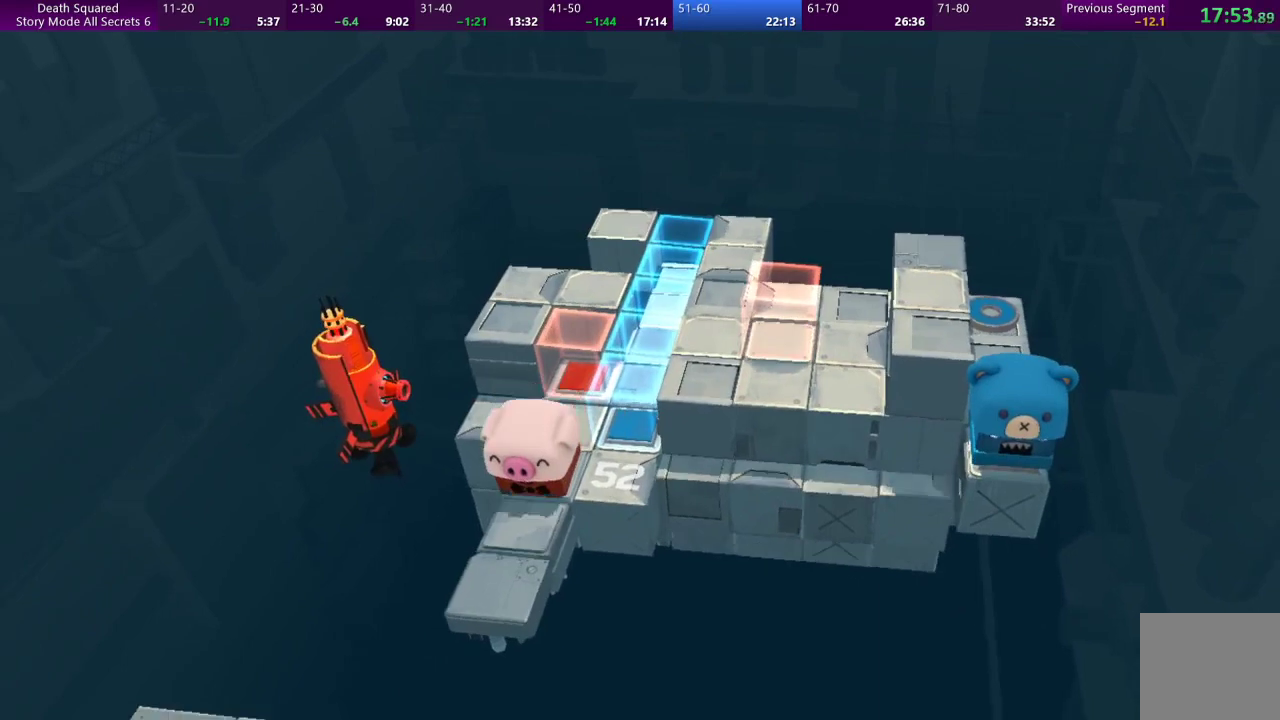
{"buttons": [], "left_stick": "down", "events": []}
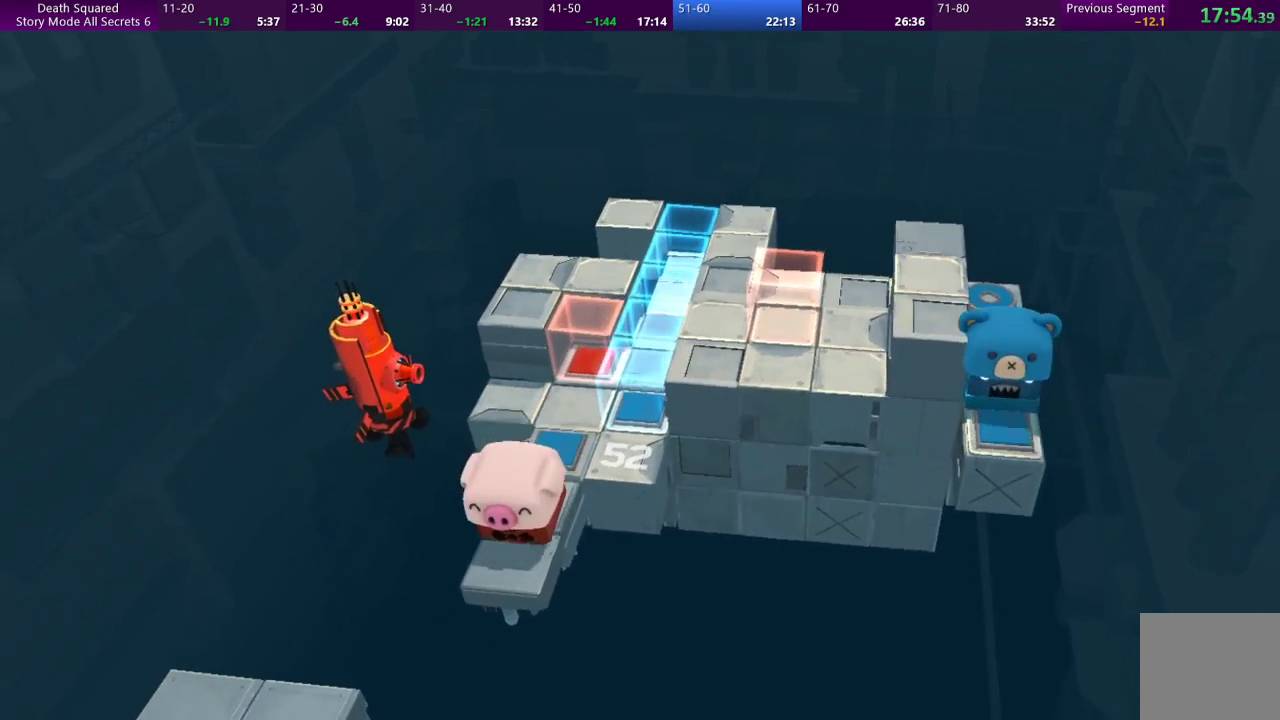
{"buttons": [], "left_stick": "down", "events": [[233, "left_stick", "center"], [433, "left_stick", "down"]]}
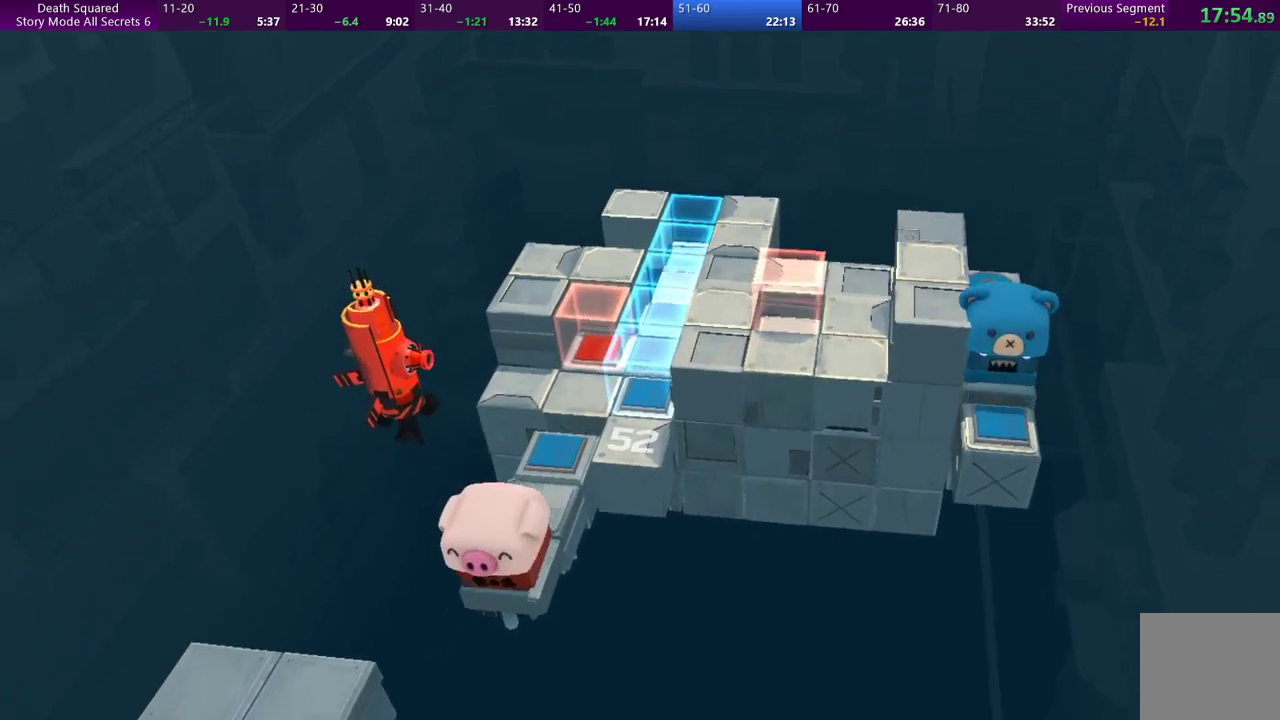
{"buttons": [], "left_stick": "center", "events": [[67, "left_stick", "center"]]}
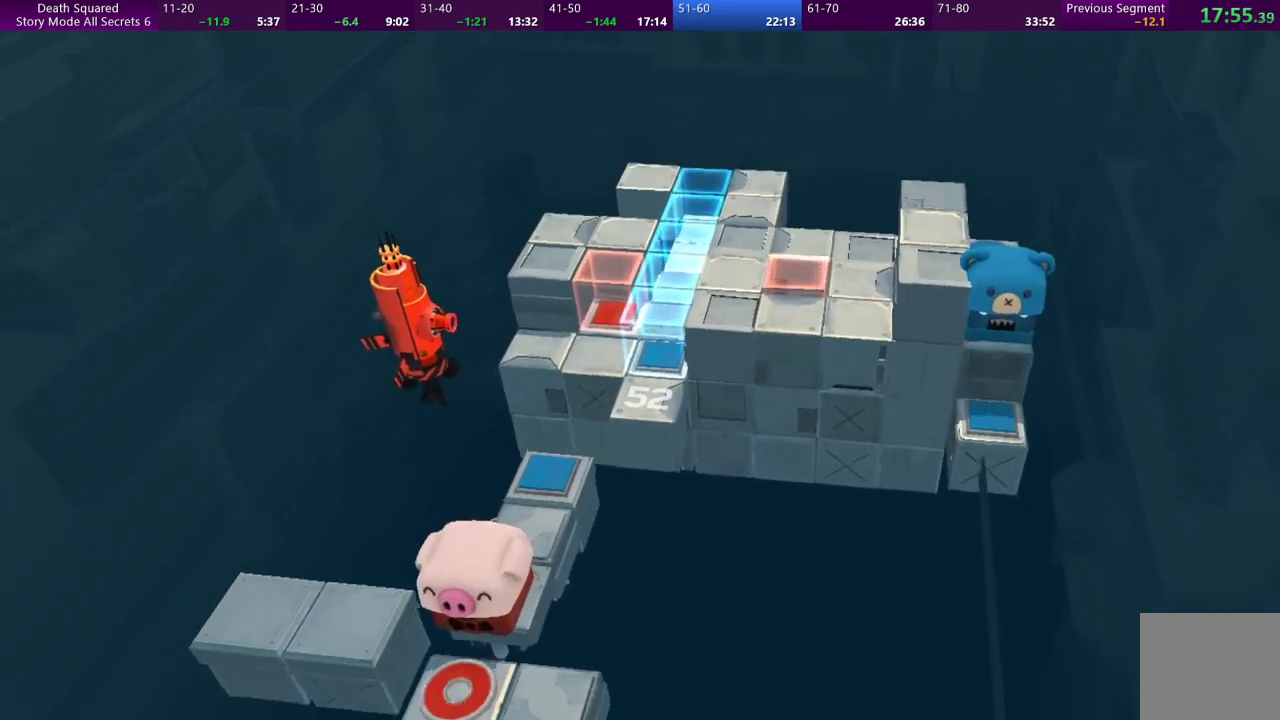
{"buttons": [], "left_stick": "center", "events": [[233, "left_stick", "down"], [333, "left_stick", "center"]]}
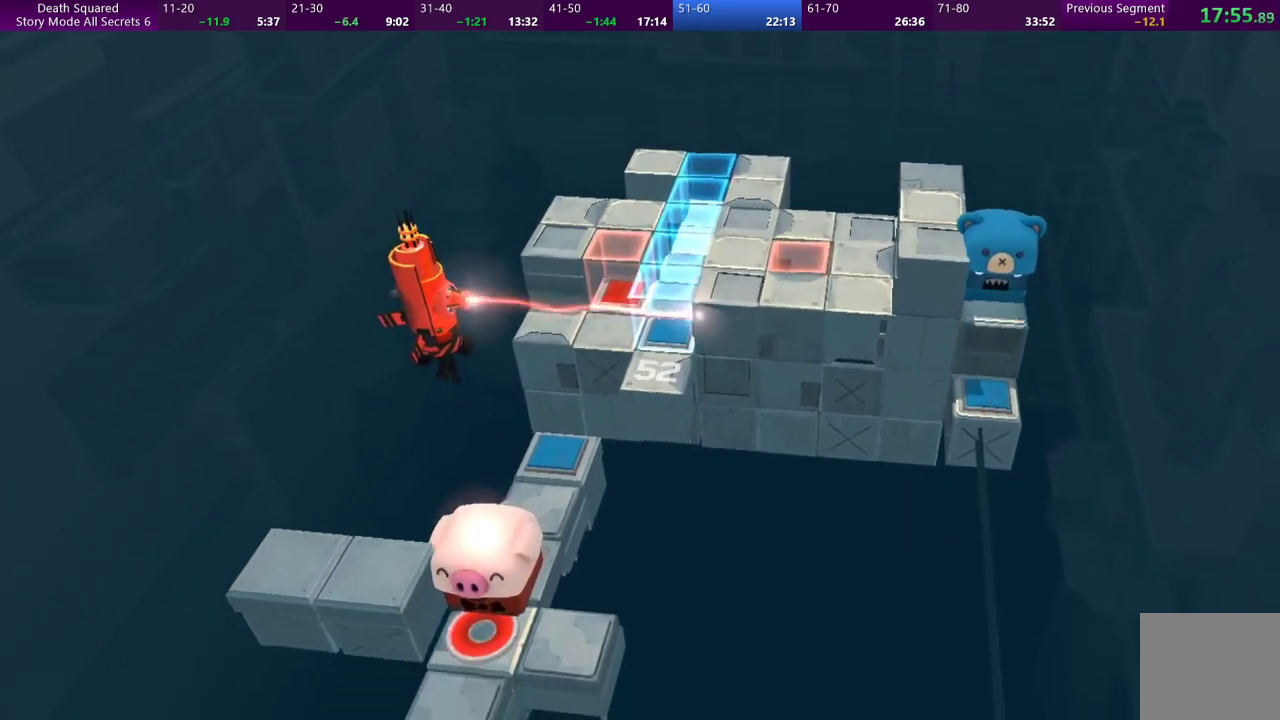
{"buttons": [], "left_stick": "center", "events": []}